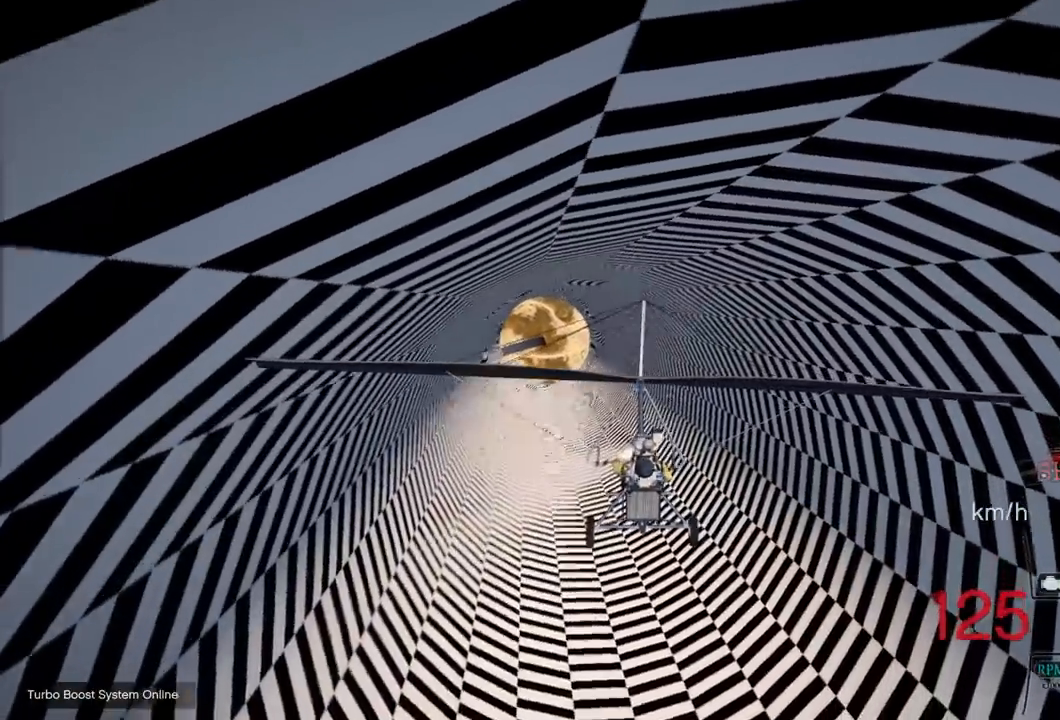
Gameplay with a controller (PlayStation layout); each line is a JSON object with the inputs held at the frame after it. "events" lists button and stick changes between this image and that frame as [ms after this image, input, new state], when the widget could be followed in between. Not read: L1 R1.
{"buttons": ["R2"], "left_stick": "up", "right_stick": "down-right", "events": [[100, "right_stick", "down-right"], [500, "left_stick", "up"]]}
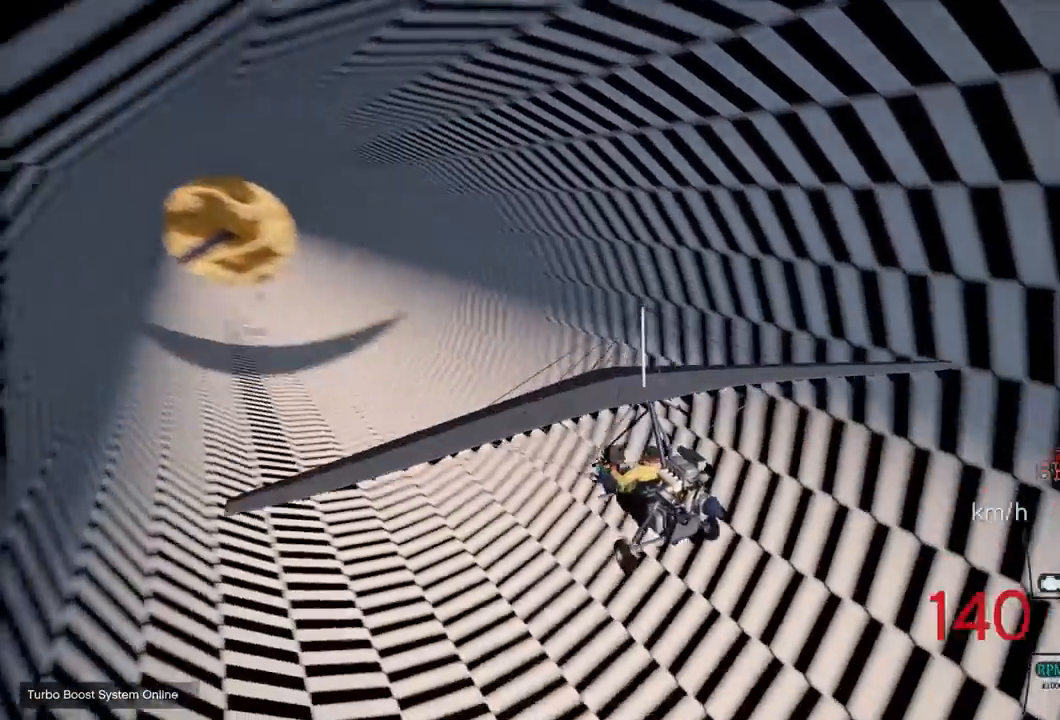
{"buttons": ["R2"], "left_stick": "up", "right_stick": "center", "events": [[433, "right_stick", "center"]]}
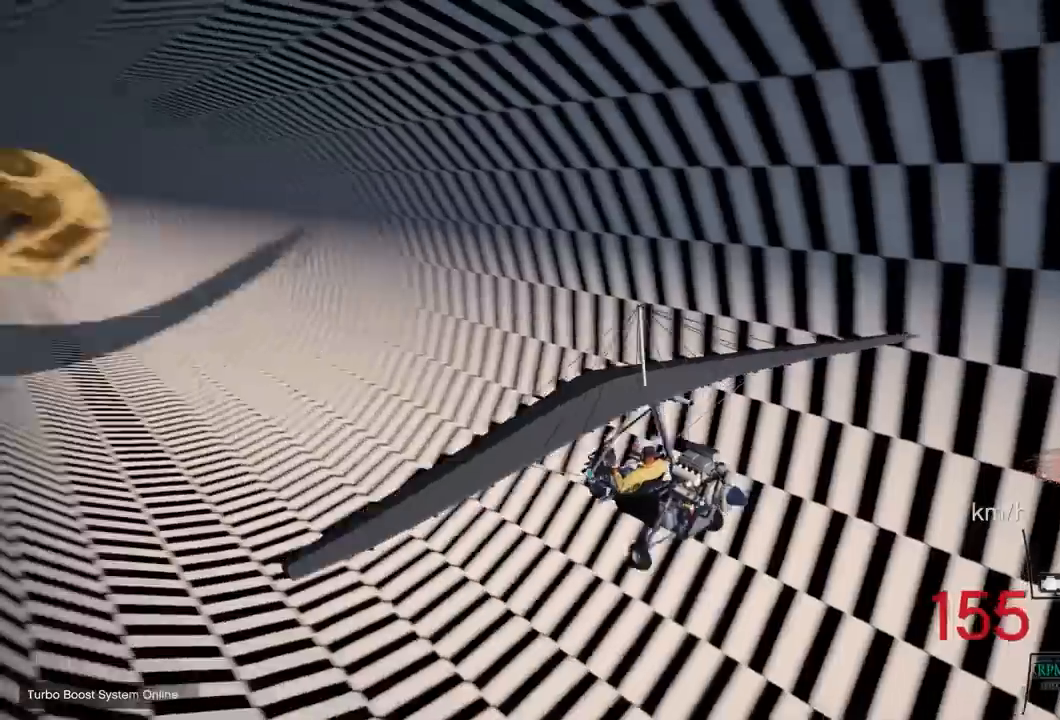
{"buttons": ["R2"], "left_stick": "down-right", "right_stick": "center", "events": [[183, "left_stick", "up-right"], [333, "left_stick", "right"], [483, "left_stick", "down-right"]]}
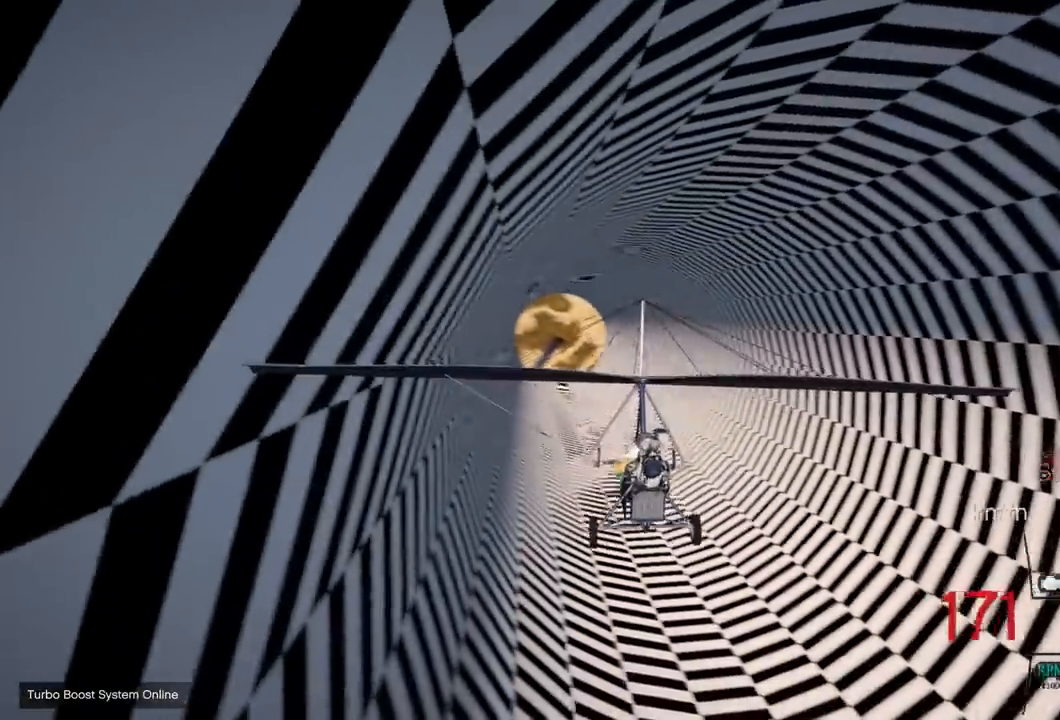
{"buttons": [], "left_stick": "right", "right_stick": "center", "events": [[100, "left_stick", "right"], [150, "R2", "up"]]}
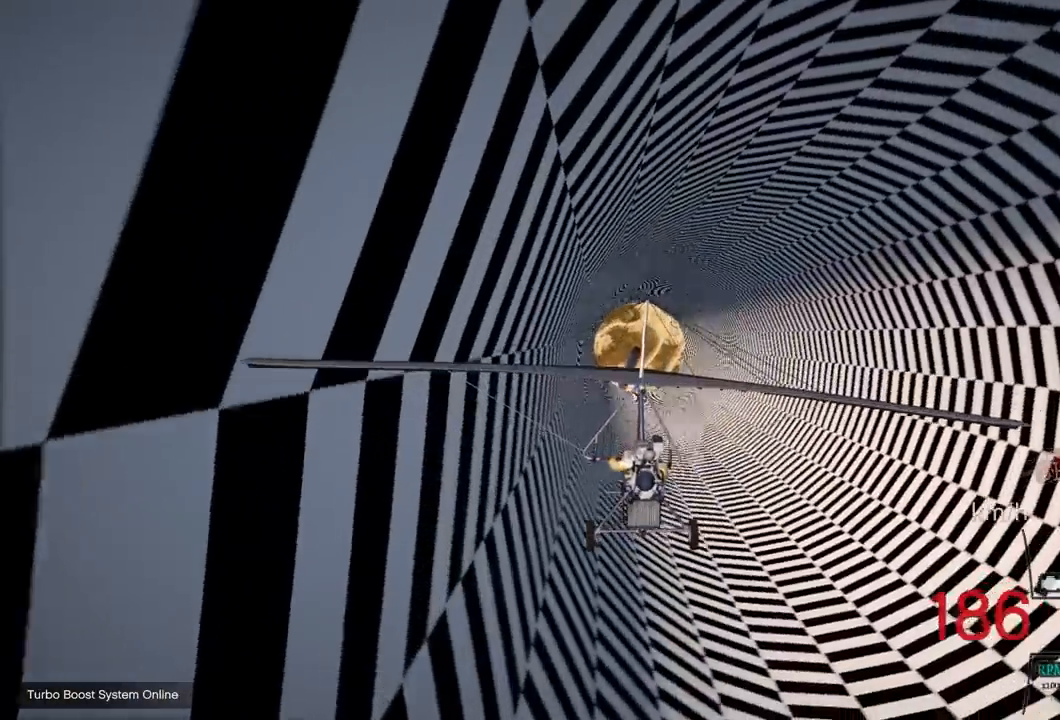
{"buttons": [], "left_stick": "down-right", "right_stick": "center", "events": [[183, "left_stick", "down-right"]]}
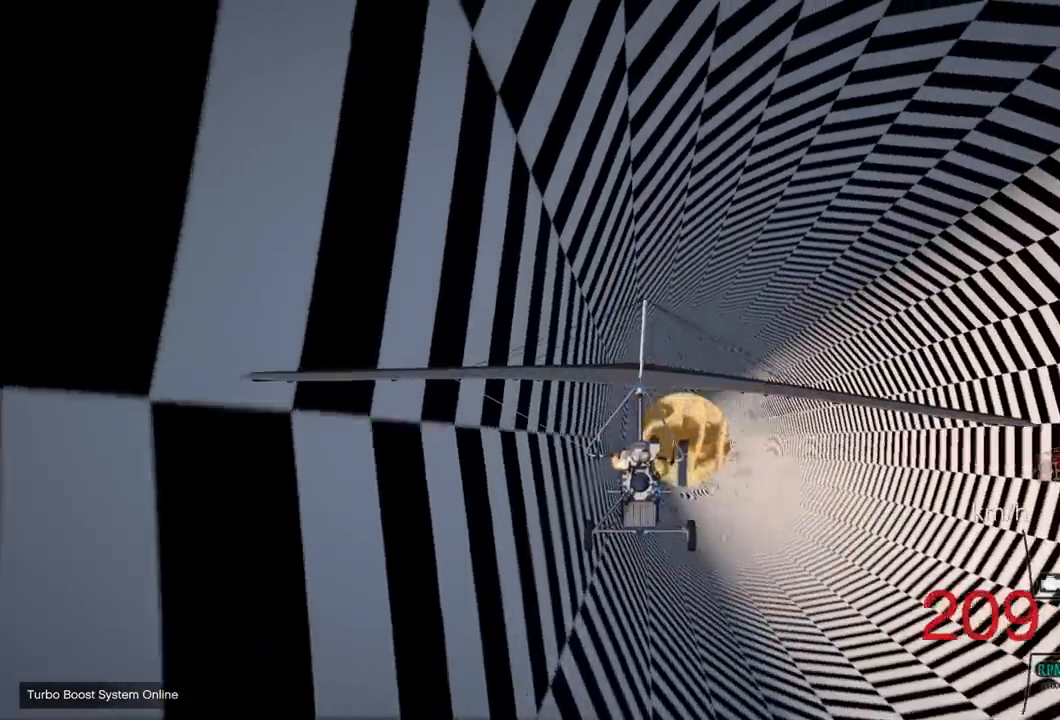
{"buttons": [], "left_stick": "down-right", "right_stick": "center", "events": []}
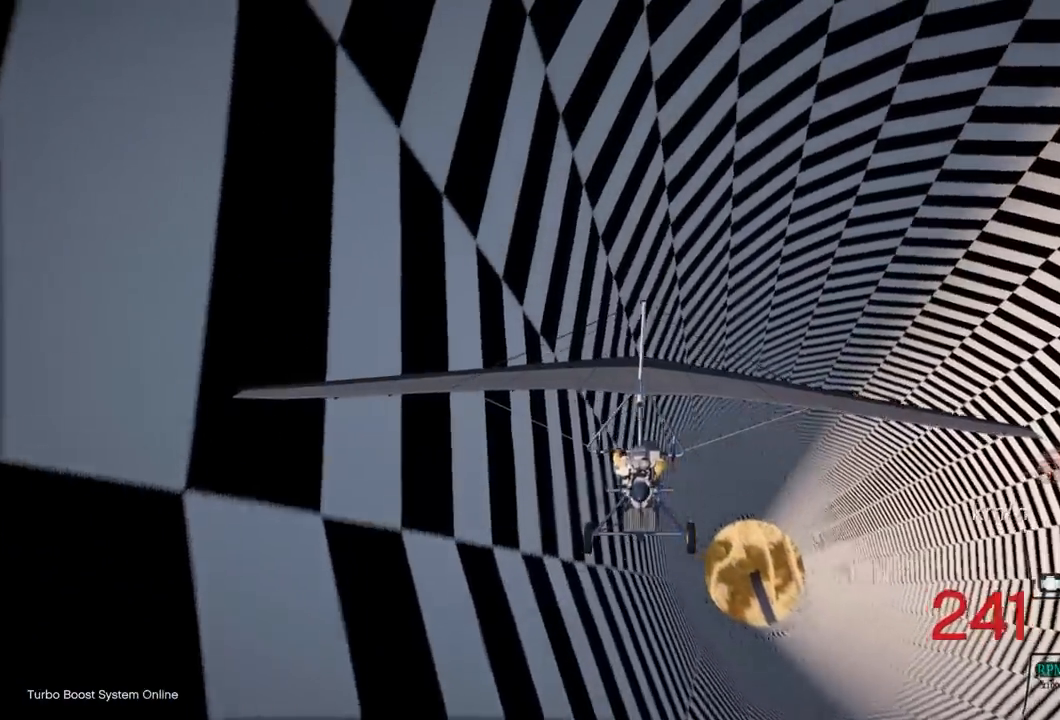
{"buttons": ["R2"], "left_stick": "down-right", "right_stick": "center", "events": [[500, "R2", "down"]]}
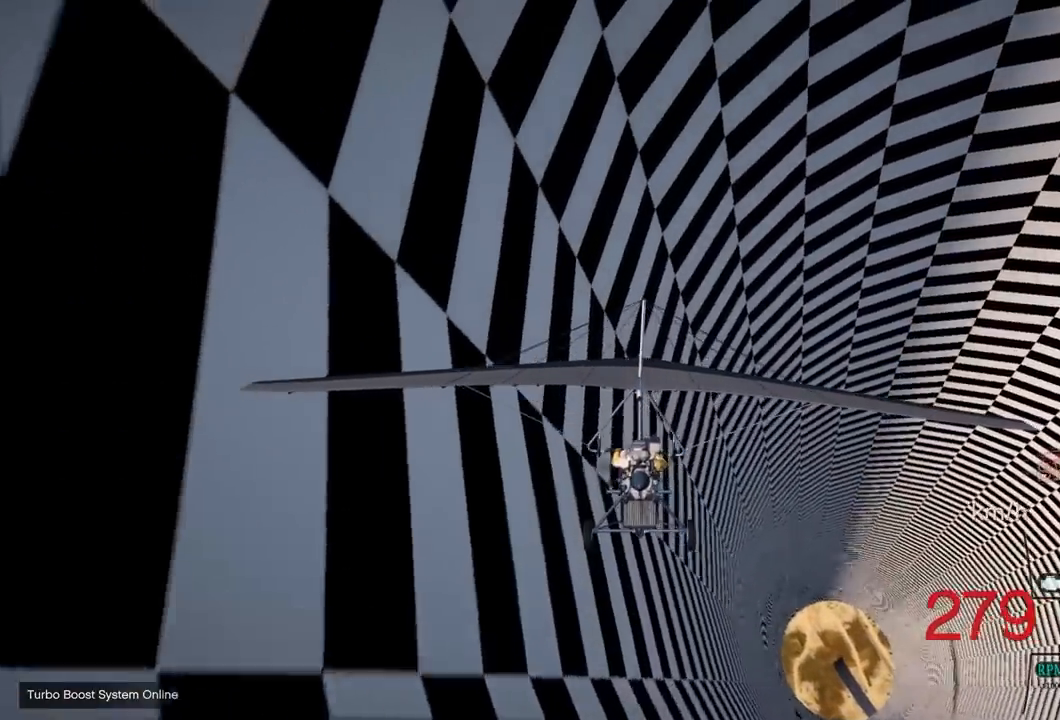
{"buttons": ["R2"], "left_stick": "down-right", "right_stick": "center", "events": []}
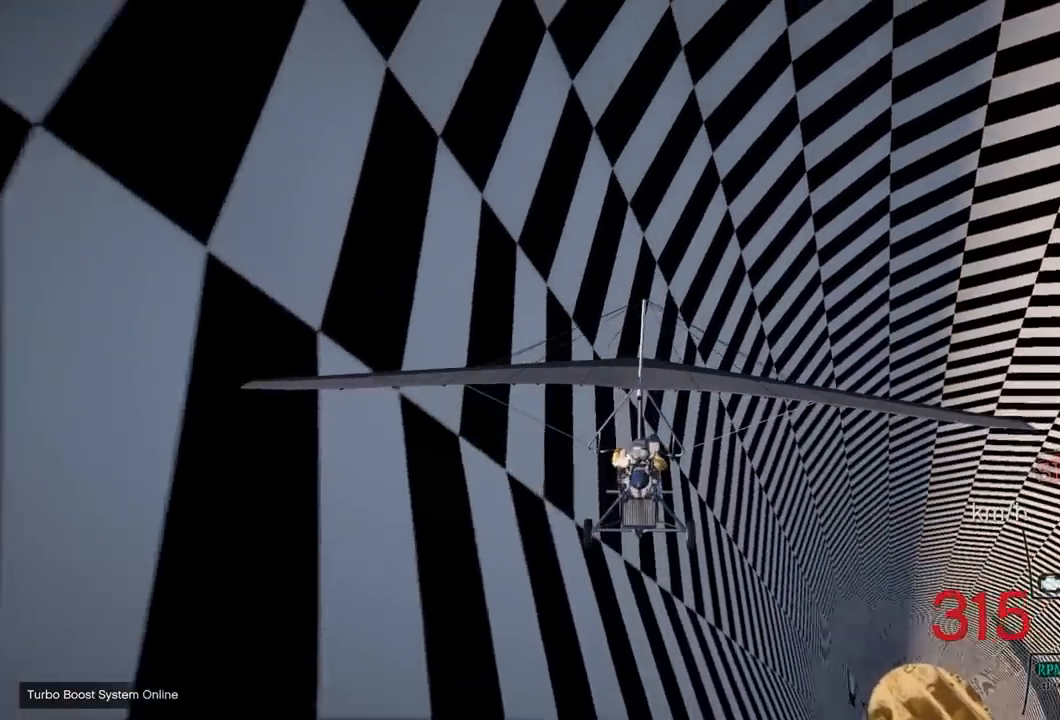
{"buttons": ["R2"], "left_stick": "down-right", "right_stick": "center", "events": []}
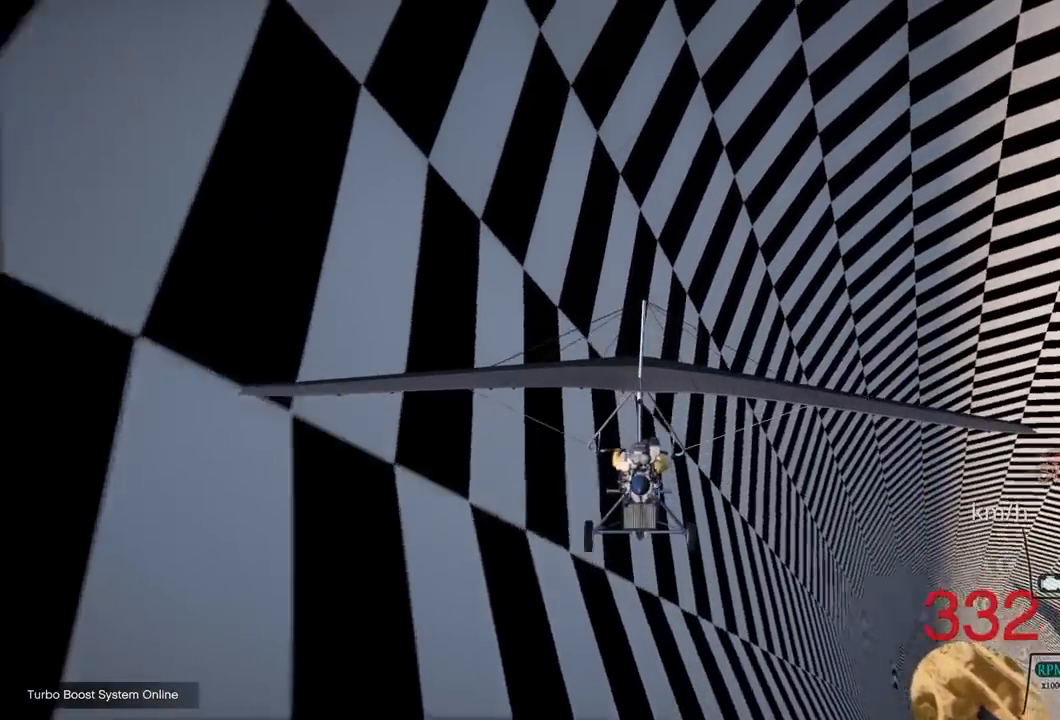
{"buttons": ["R2"], "left_stick": "down-right", "right_stick": "center", "events": []}
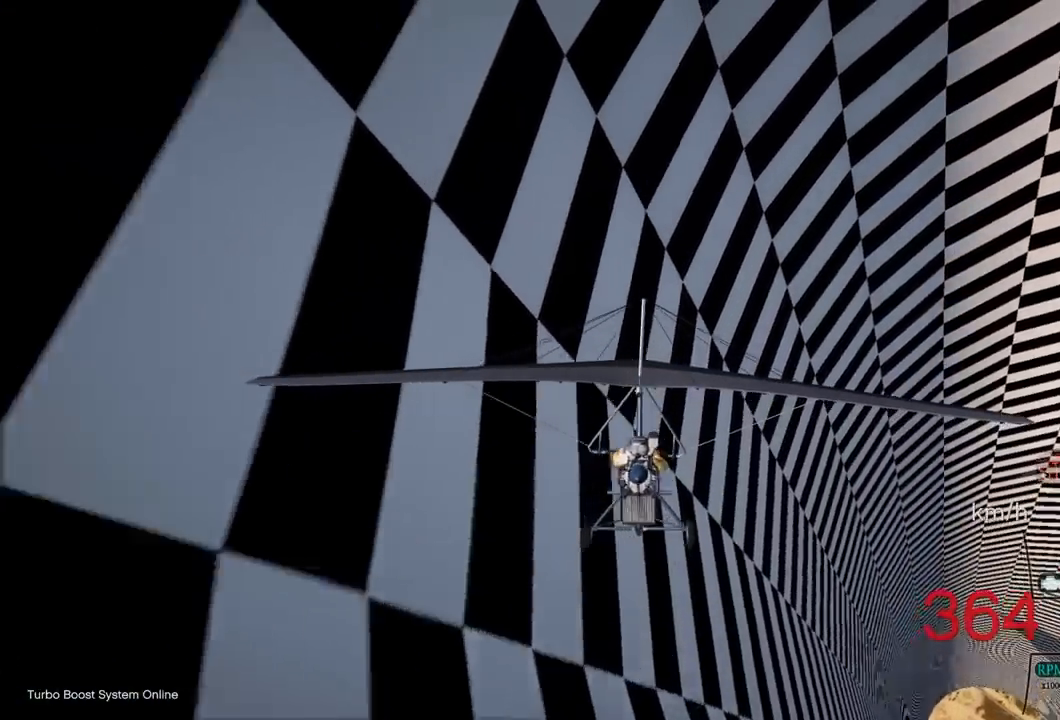
{"buttons": ["R2"], "left_stick": "down-right", "right_stick": "center", "events": []}
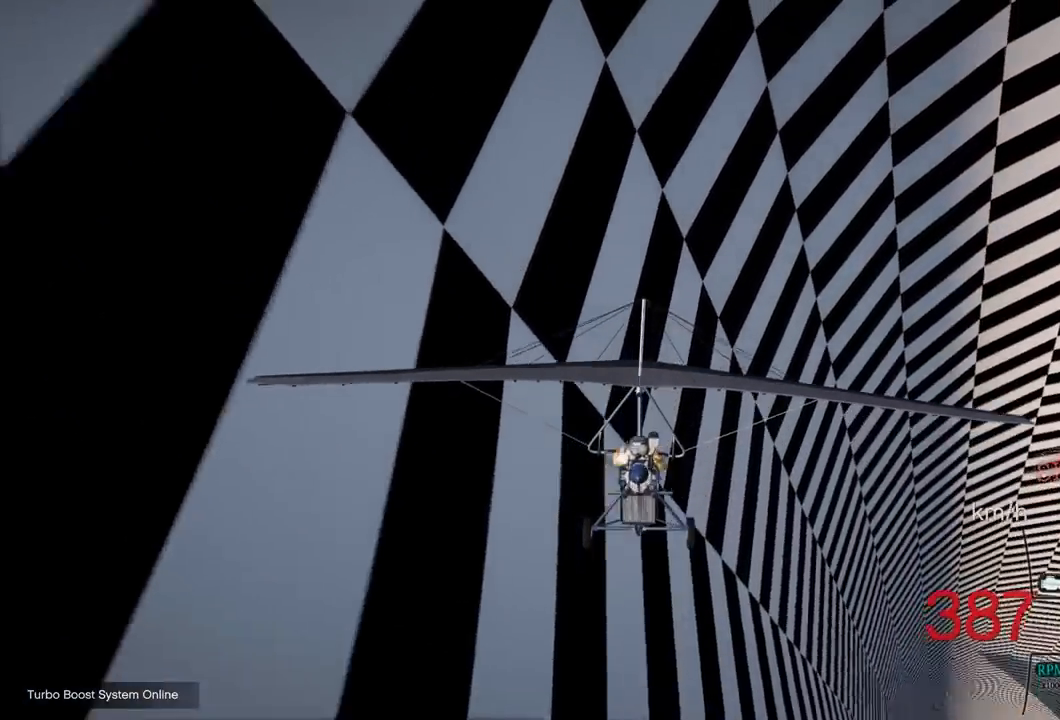
{"buttons": ["R2"], "left_stick": "down-right", "right_stick": "center", "events": []}
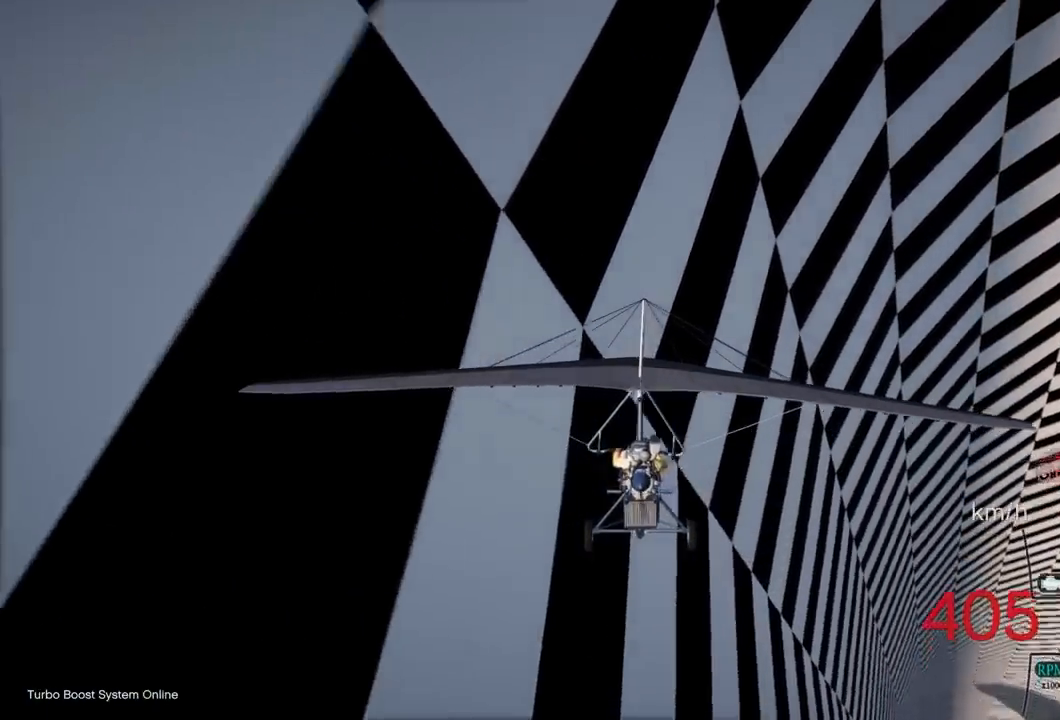
{"buttons": ["R2"], "left_stick": "down-right", "right_stick": "center", "events": []}
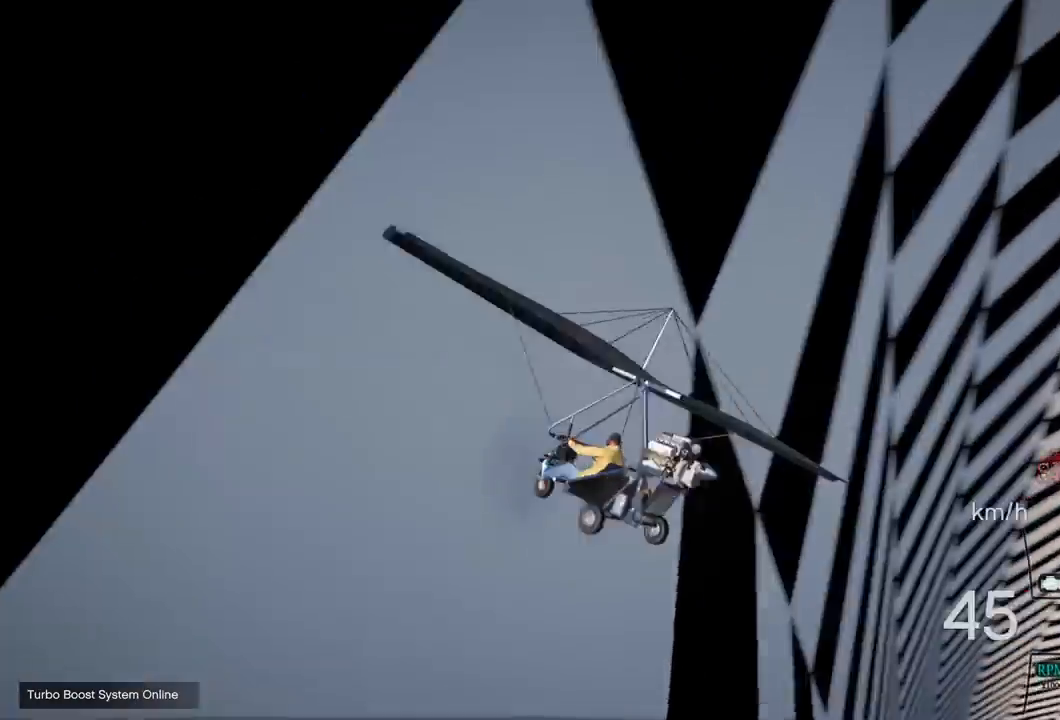
{"buttons": ["R2"], "left_stick": "down-right", "right_stick": "center", "events": []}
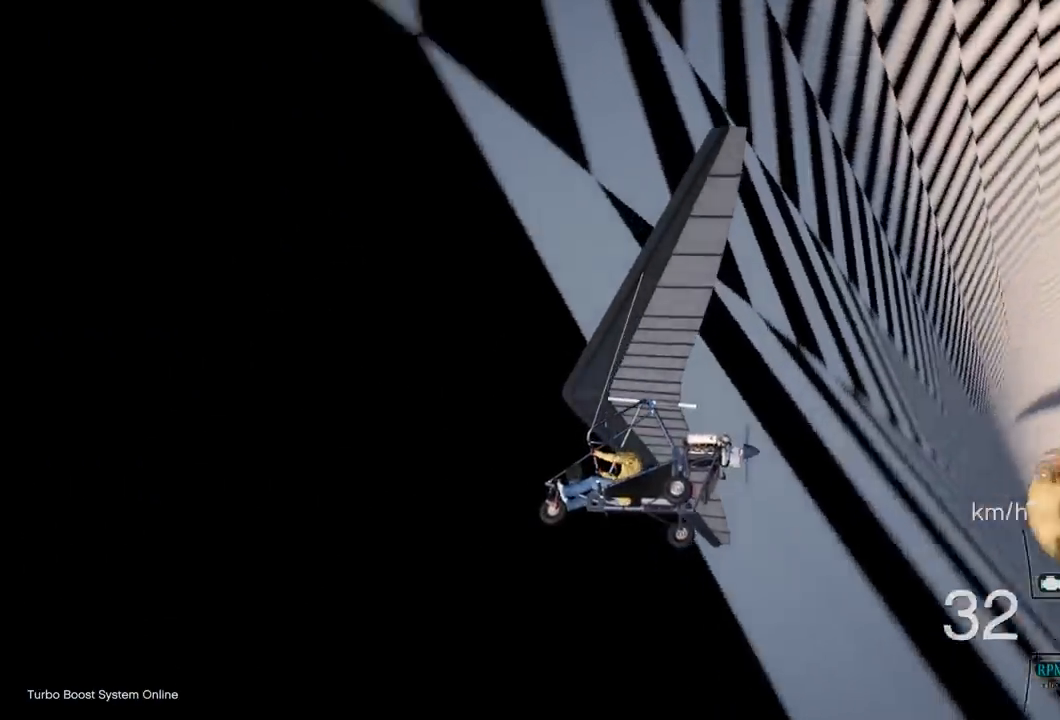
{"buttons": ["R2"], "left_stick": "down", "right_stick": "center", "events": [[200, "left_stick", "down"]]}
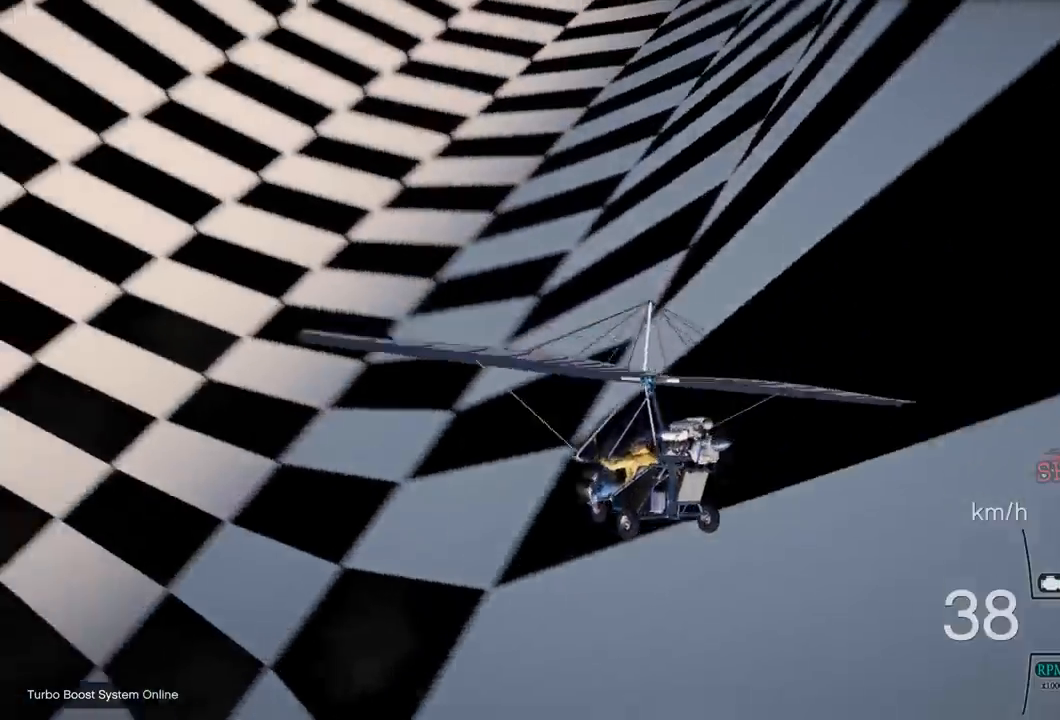
{"buttons": ["R2"], "left_stick": "up", "right_stick": "center", "events": [[267, "left_stick", "center"], [417, "left_stick", "up"]]}
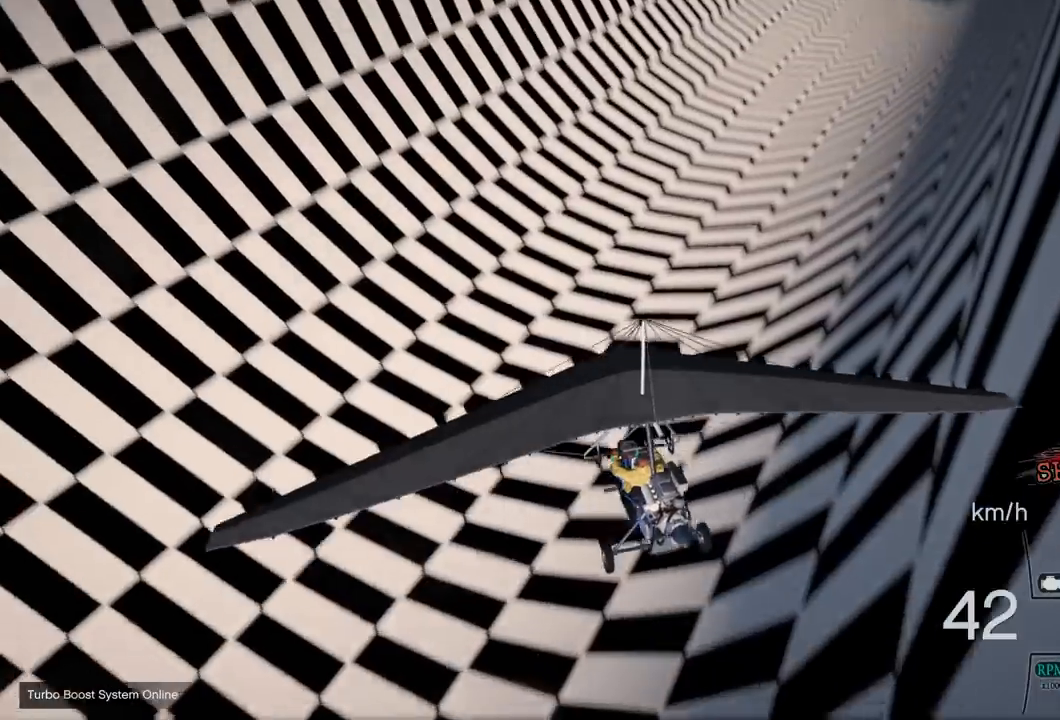
{"buttons": ["R2"], "left_stick": "center", "right_stick": "center", "events": [[400, "left_stick", "center"]]}
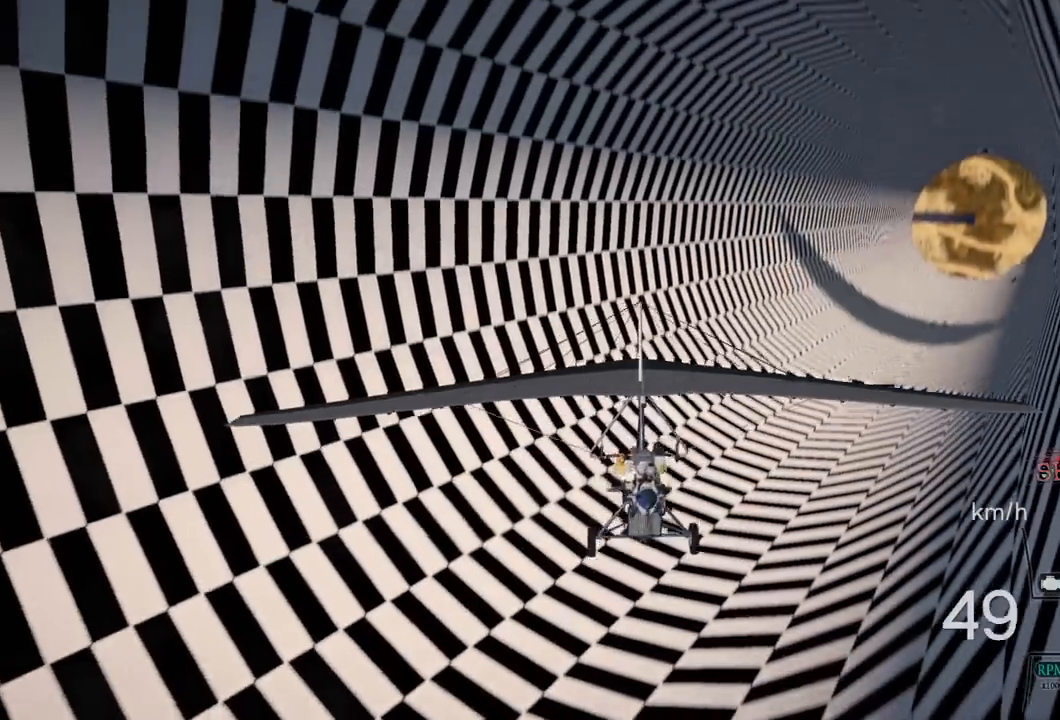
{"buttons": ["R2"], "left_stick": "left", "right_stick": "center", "events": [[50, "left_stick", "left"]]}
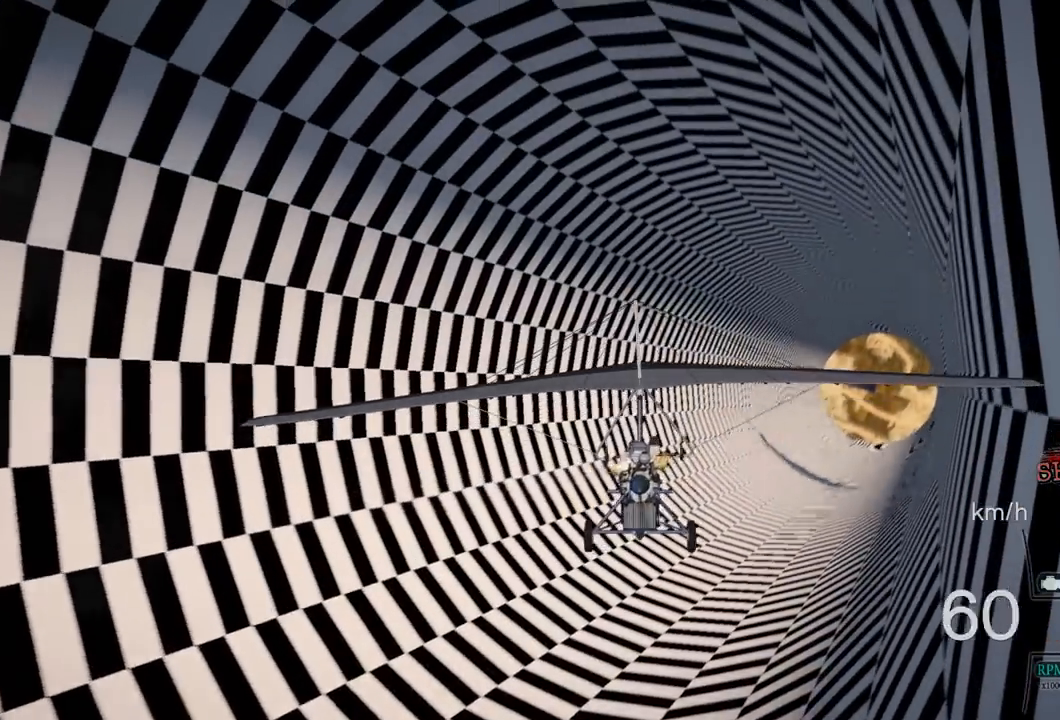
{"buttons": ["R2"], "left_stick": "left", "right_stick": "center", "events": []}
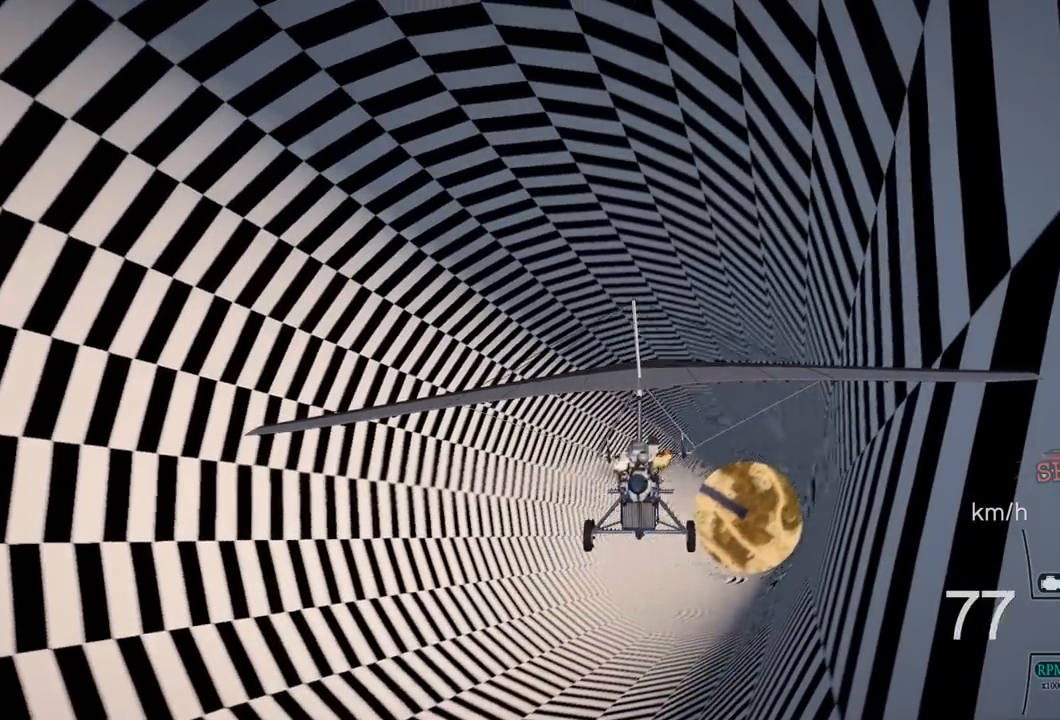
{"buttons": ["R2"], "left_stick": "down-left", "right_stick": "center", "events": [[233, "left_stick", "down-left"]]}
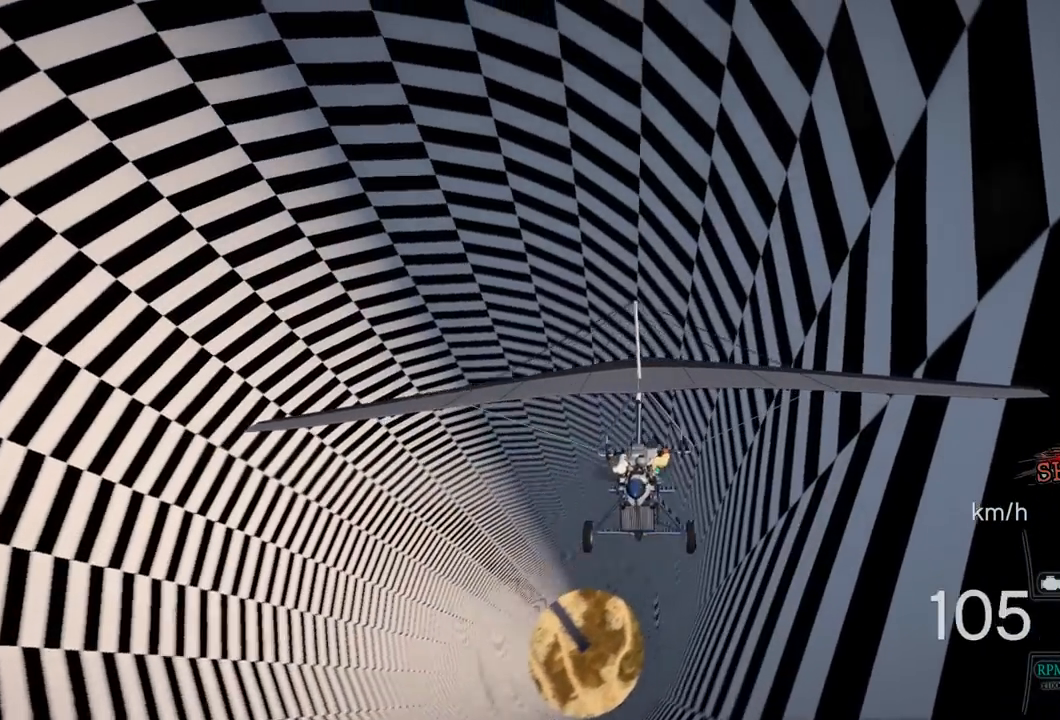
{"buttons": ["R2"], "left_stick": "down", "right_stick": "center", "events": [[367, "left_stick", "down"]]}
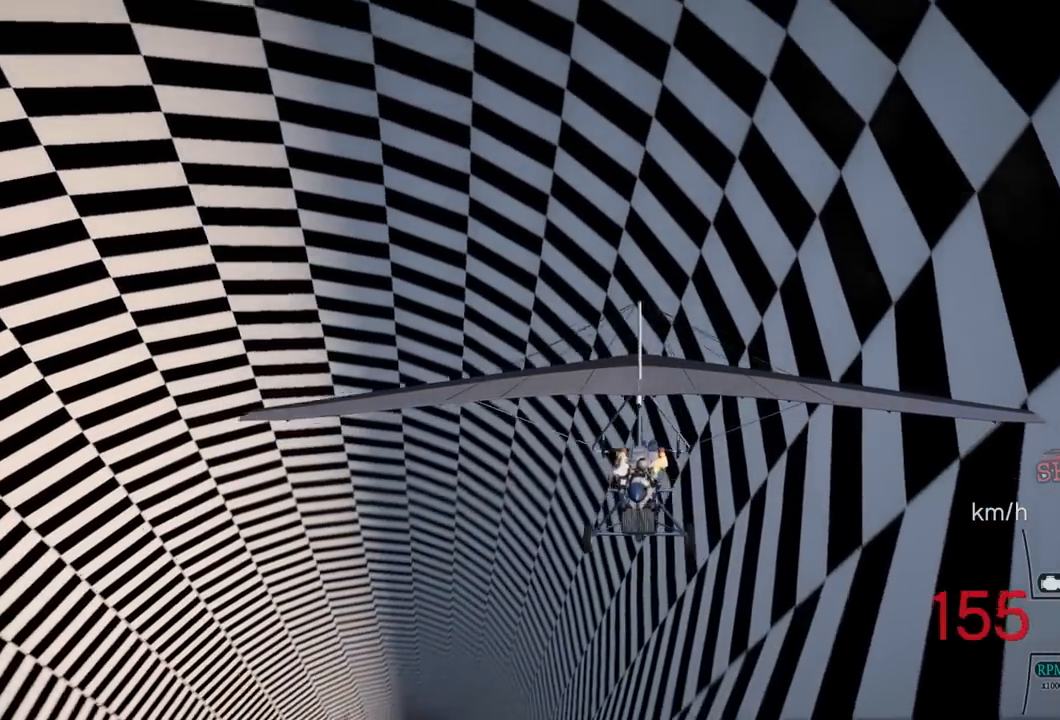
{"buttons": ["R2"], "left_stick": "down", "right_stick": "center", "events": []}
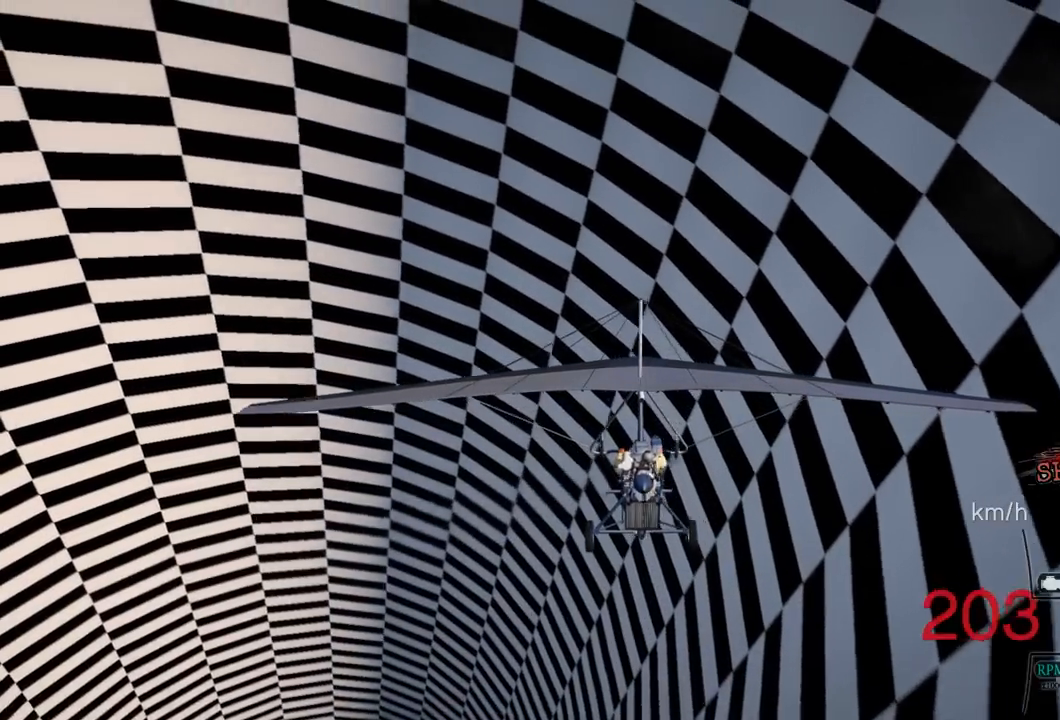
{"buttons": ["R2", "DPAD_DOWN"], "left_stick": "center", "right_stick": "center", "events": [[333, "left_stick", "center"], [483, "DPAD_DOWN", "down"]]}
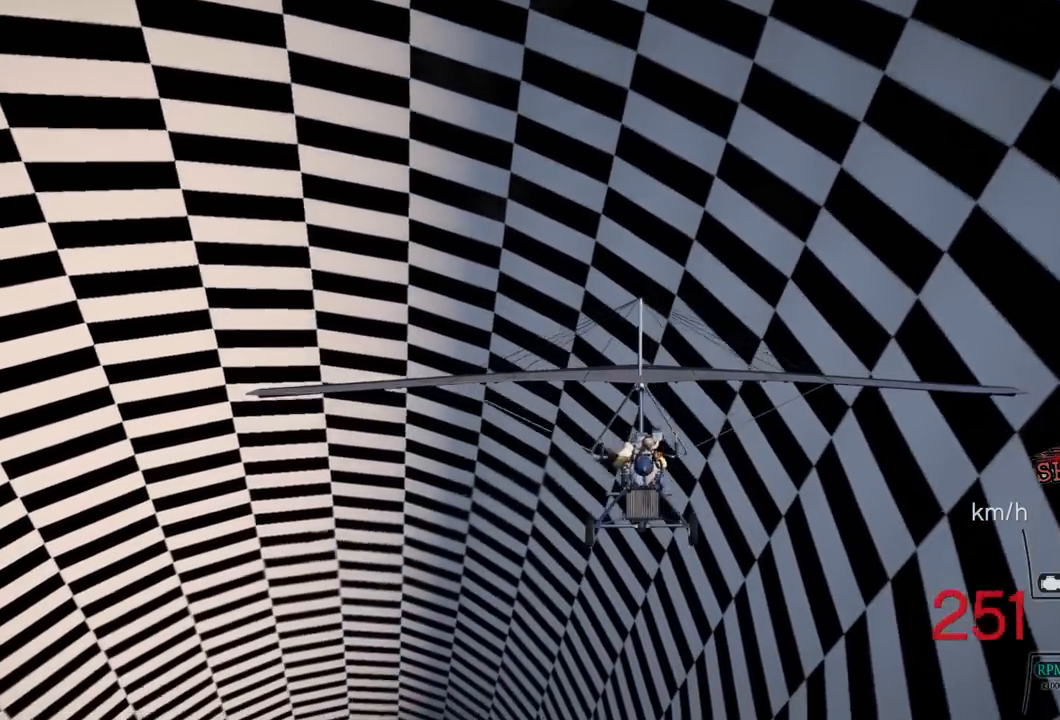
{"buttons": ["R2"], "left_stick": "down", "right_stick": "center", "events": [[133, "DPAD_DOWN", "up"], [417, "left_stick", "down"]]}
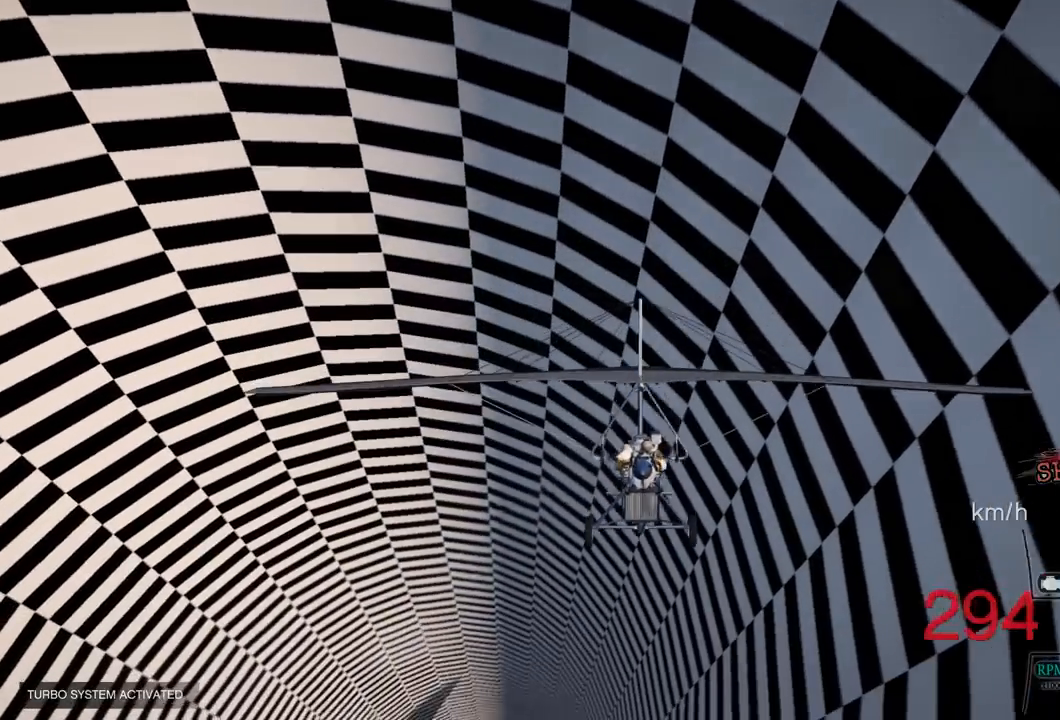
{"buttons": ["R2"], "left_stick": "down", "right_stick": "center", "events": []}
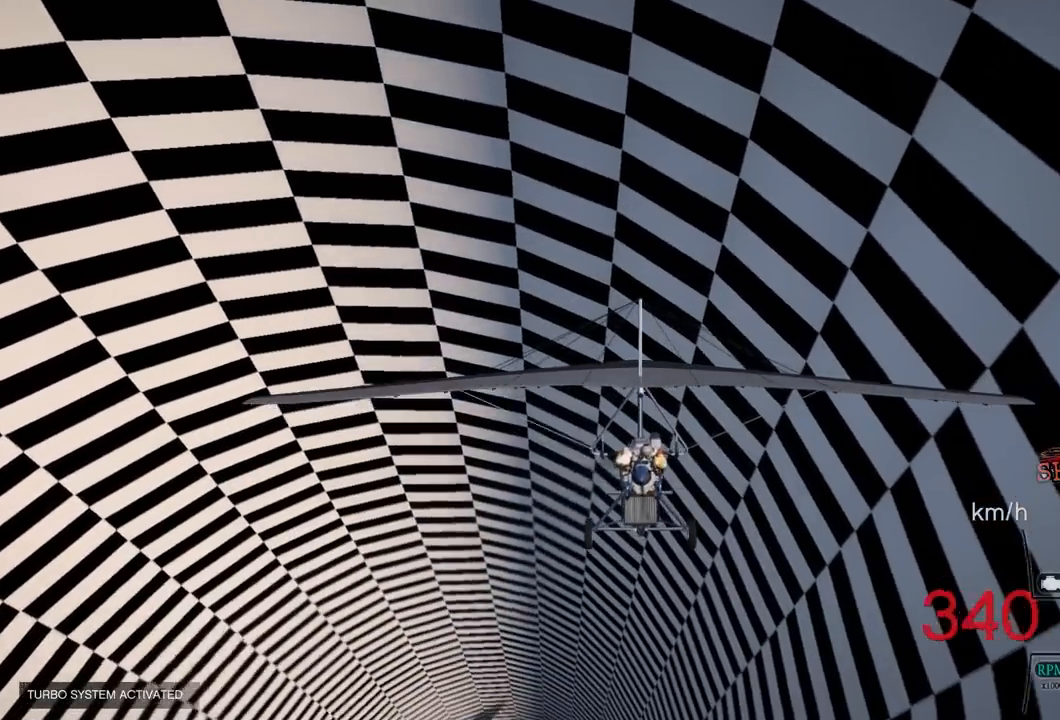
{"buttons": ["R2"], "left_stick": "down", "right_stick": "center", "events": []}
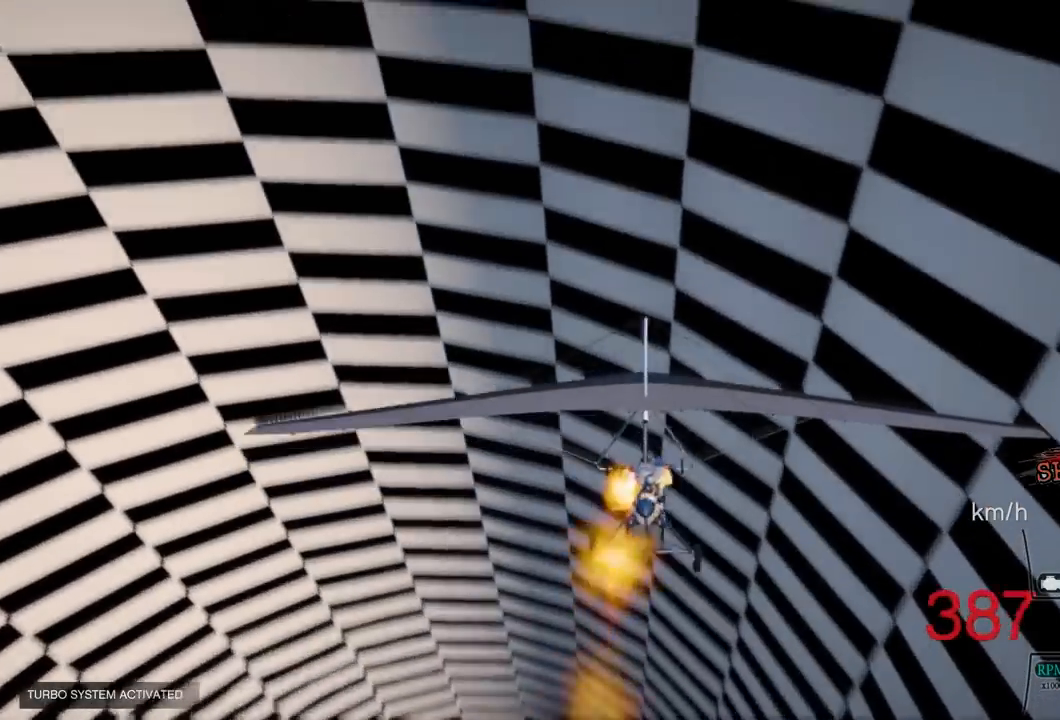
{"buttons": ["R2"], "left_stick": "down", "right_stick": "center", "events": []}